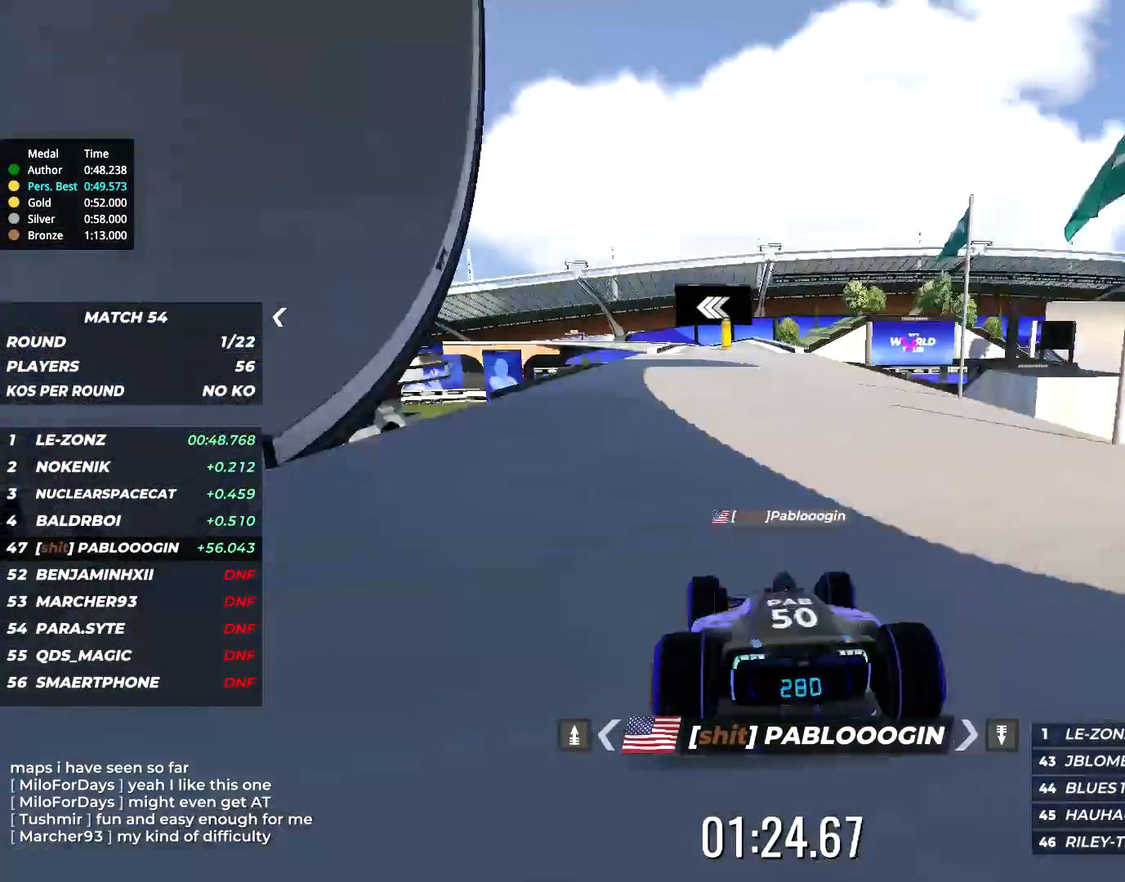
Gameplay with keyboard; each line is a JSON object with the keys held at the frame after it. "events" lists presses ("down") and releases ("up") of "down", "left", "right" and "up" between this image and that frame as [ms after this image, input, new state], when the widget could be followed in between. No other keys are recorded. Mouse input is not recorded.
{"keys": ["right", "up"], "events": [[417, "right", "down"]]}
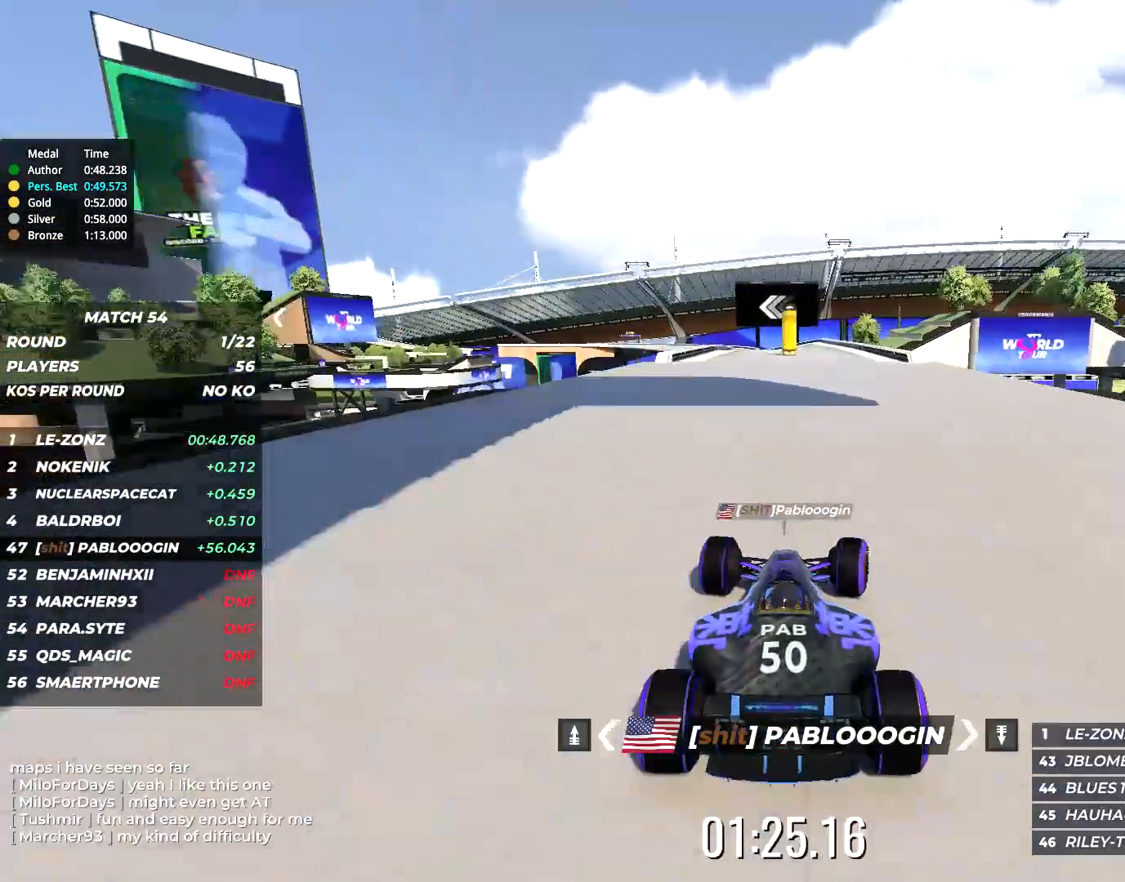
{"keys": ["up"], "events": [[33, "right", "up"]]}
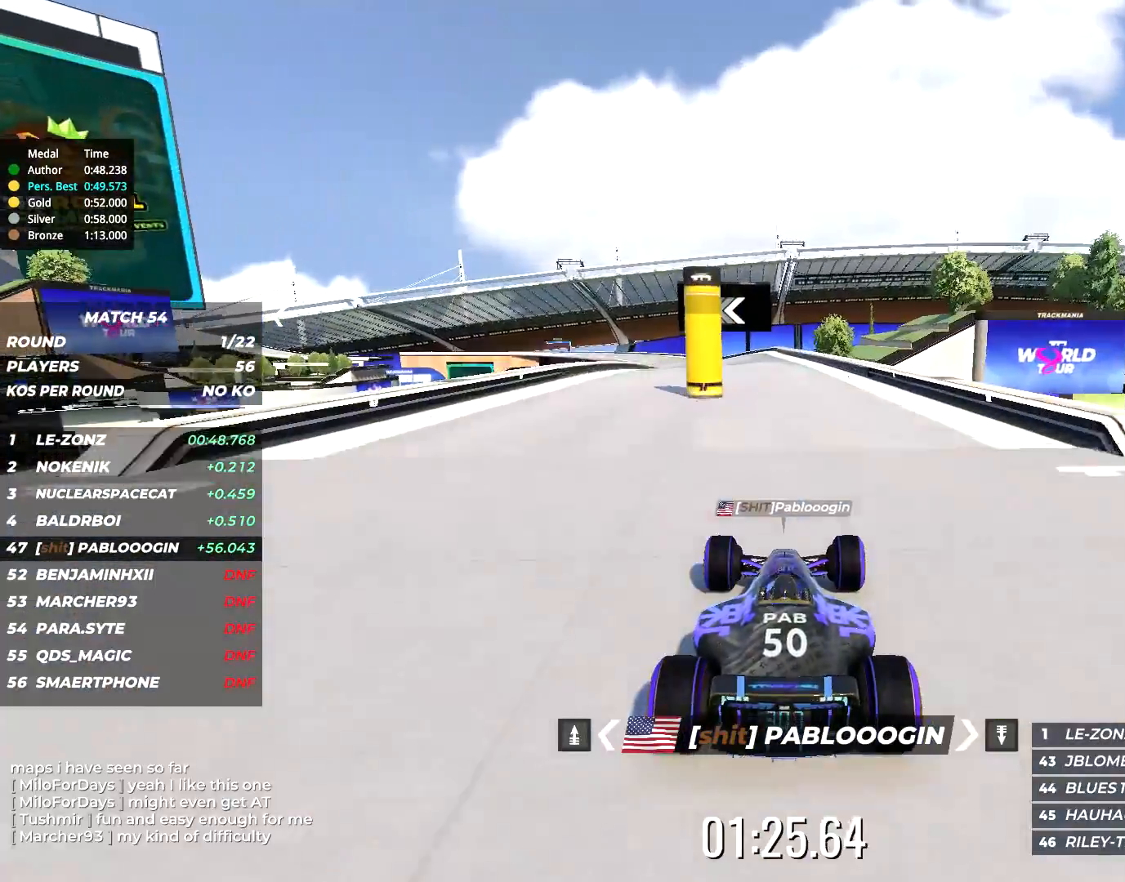
{"keys": ["up"], "events": [[50, "left", "down"], [117, "left", "up"]]}
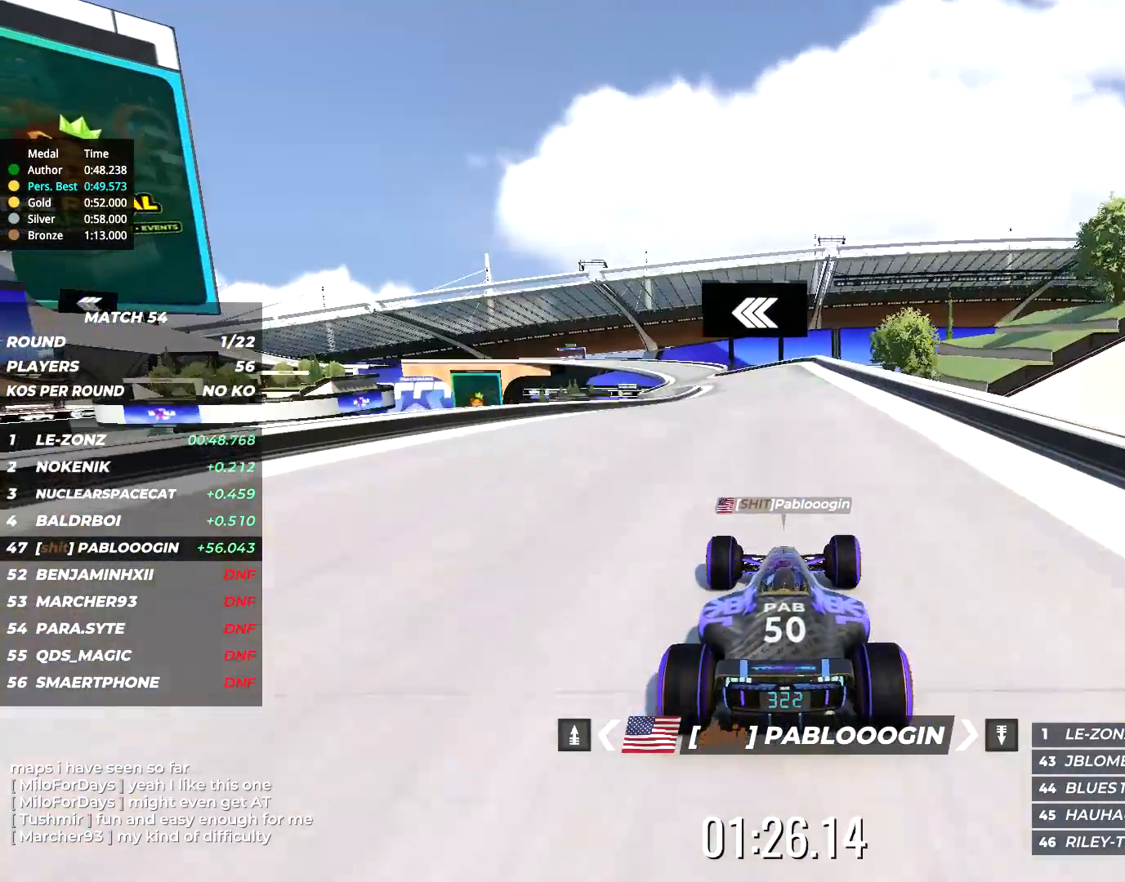
{"keys": ["up"], "events": [[183, "left", "down"], [350, "left", "up"]]}
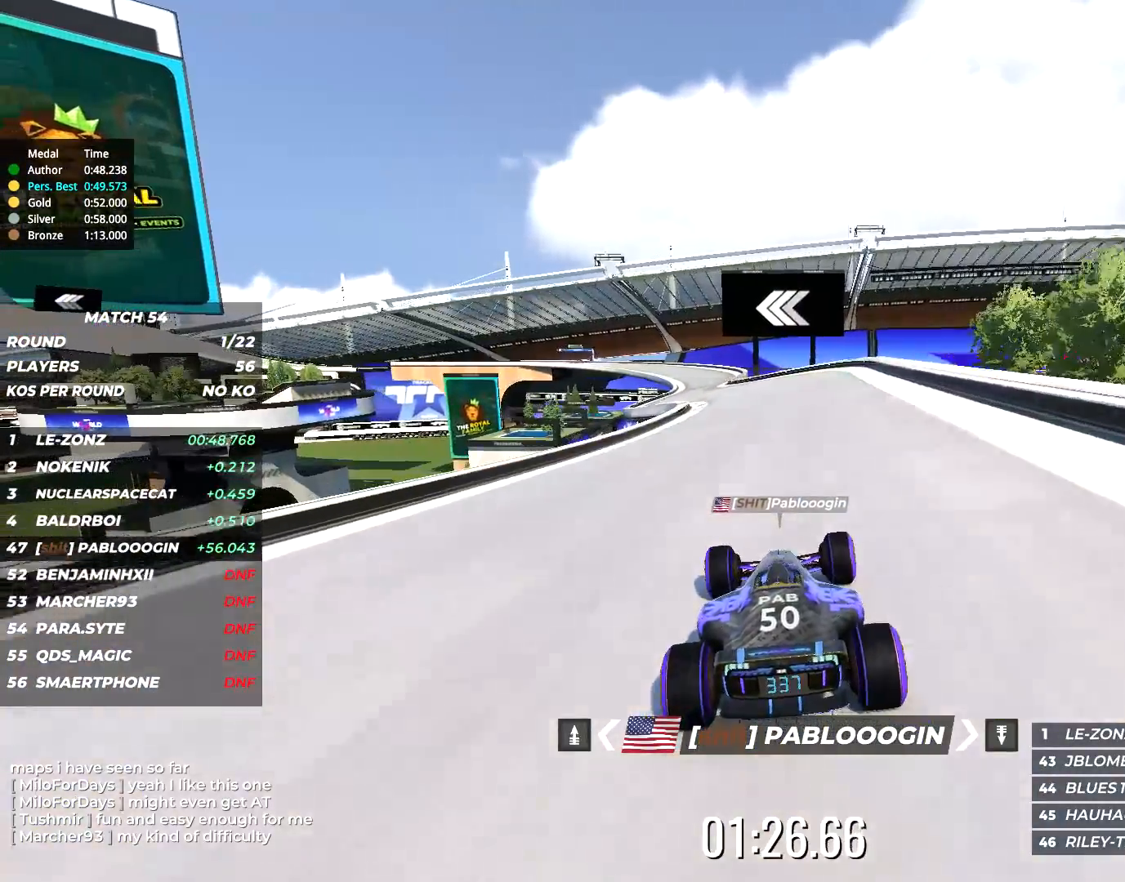
{"keys": ["left", "up"], "events": [[483, "left", "down"]]}
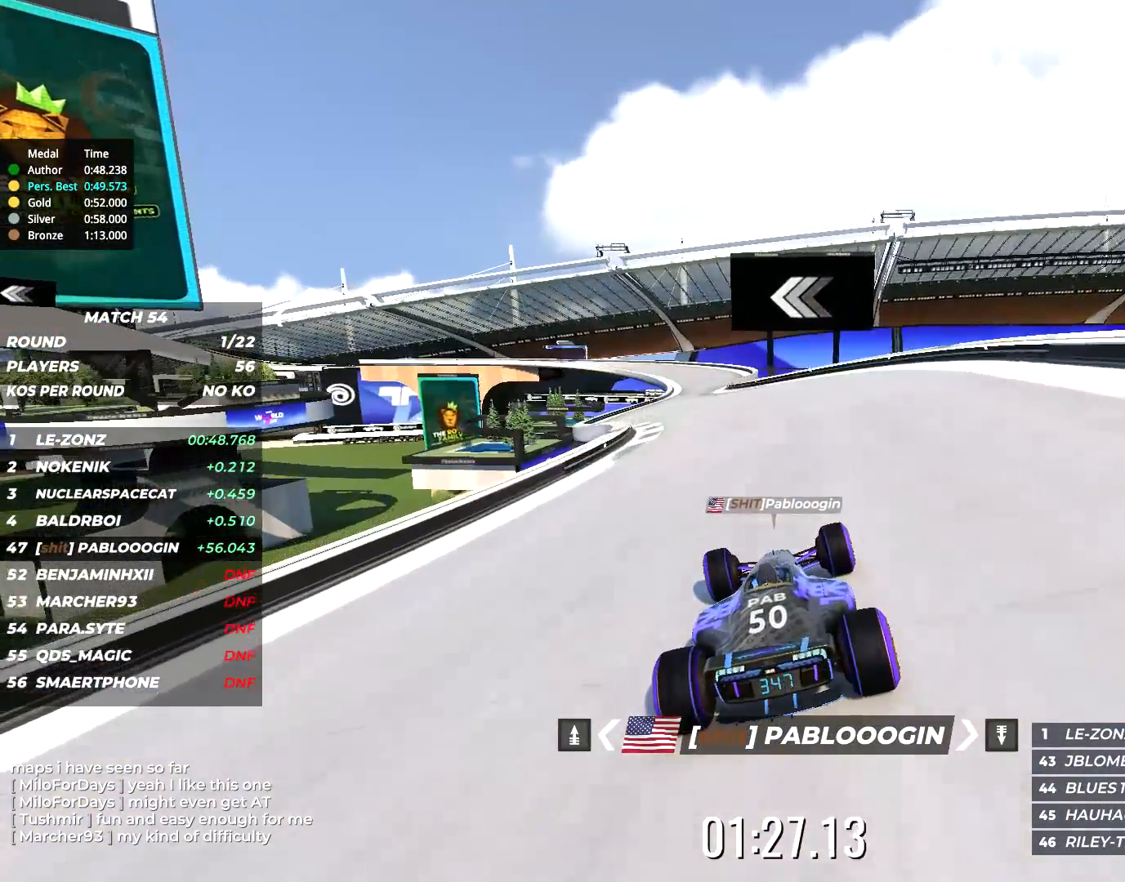
{"keys": ["left", "up"], "events": [[150, "left", "up"], [233, "left", "down"], [383, "left", "up"], [450, "left", "down"]]}
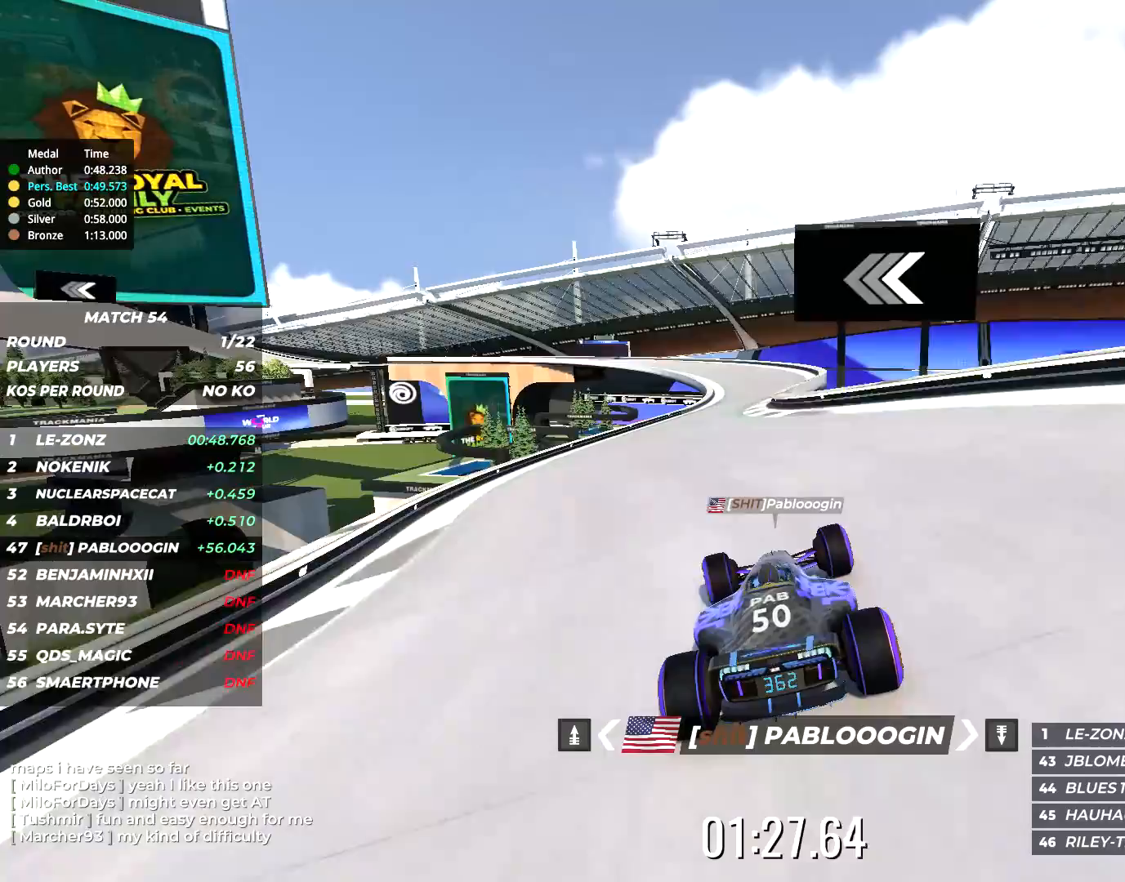
{"keys": ["right", "up"], "events": [[83, "left", "up"], [400, "right", "down"]]}
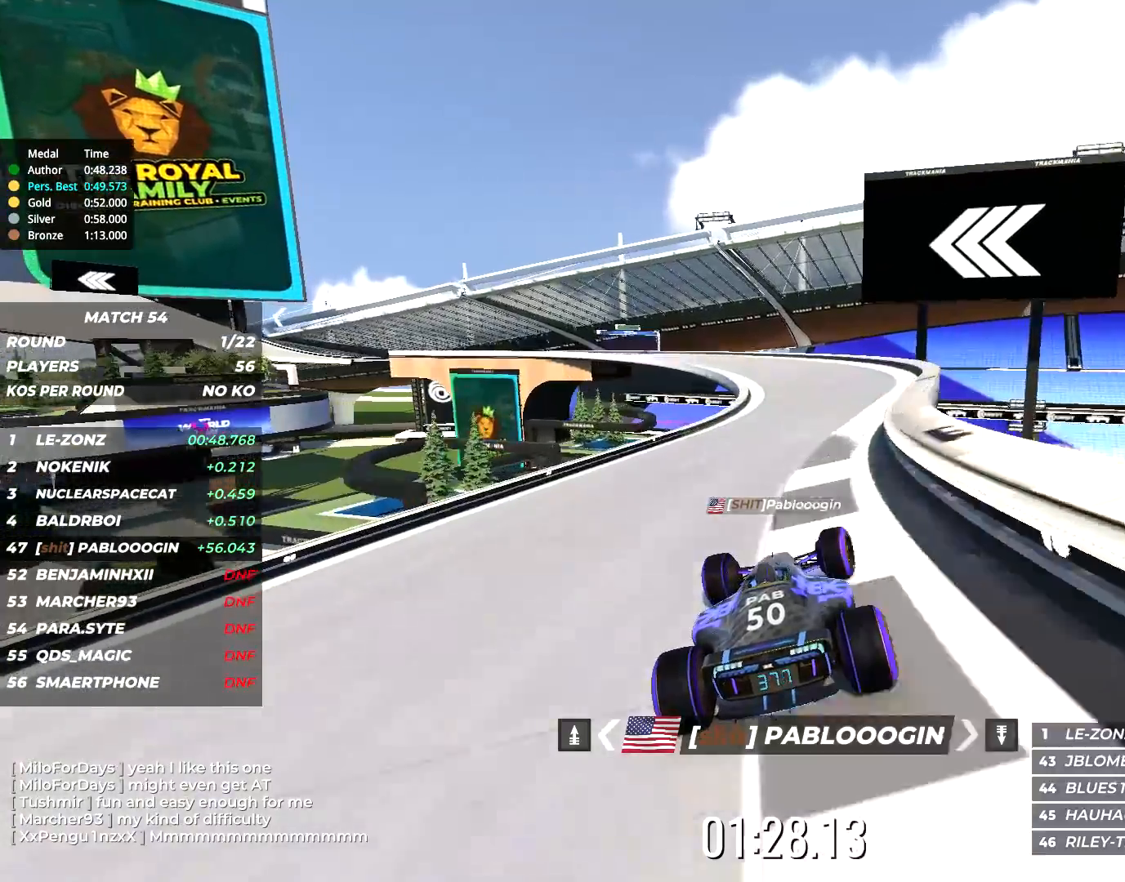
{"keys": ["left", "up"], "events": [[17, "right", "up"], [483, "left", "down"]]}
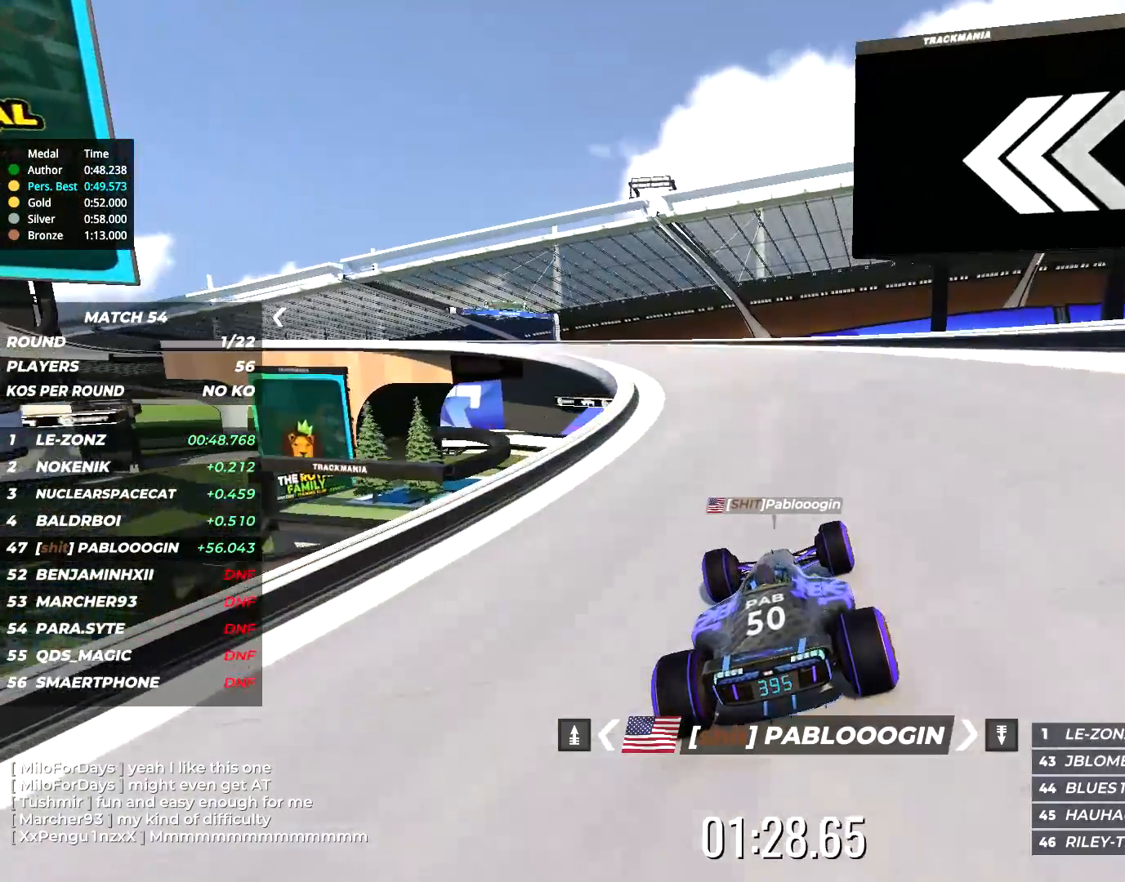
{"keys": ["left", "up"], "events": []}
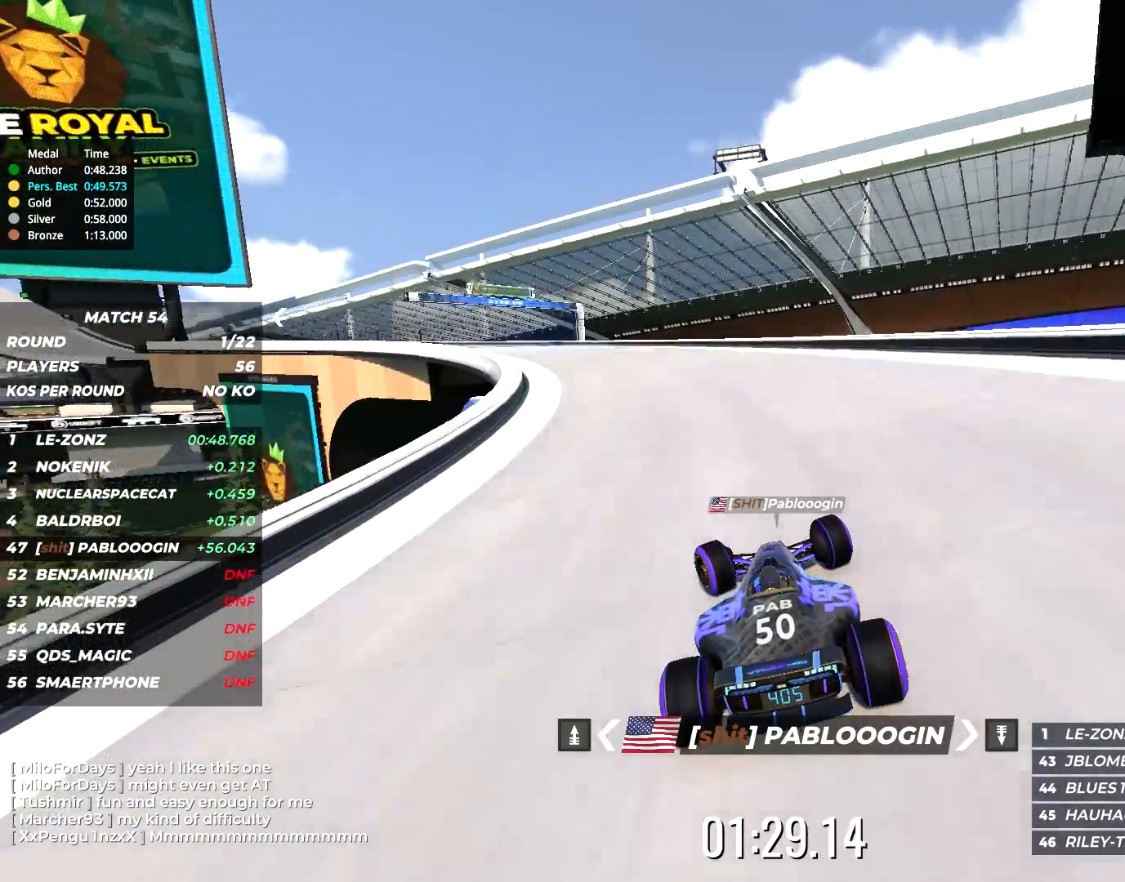
{"keys": ["left", "up"], "events": []}
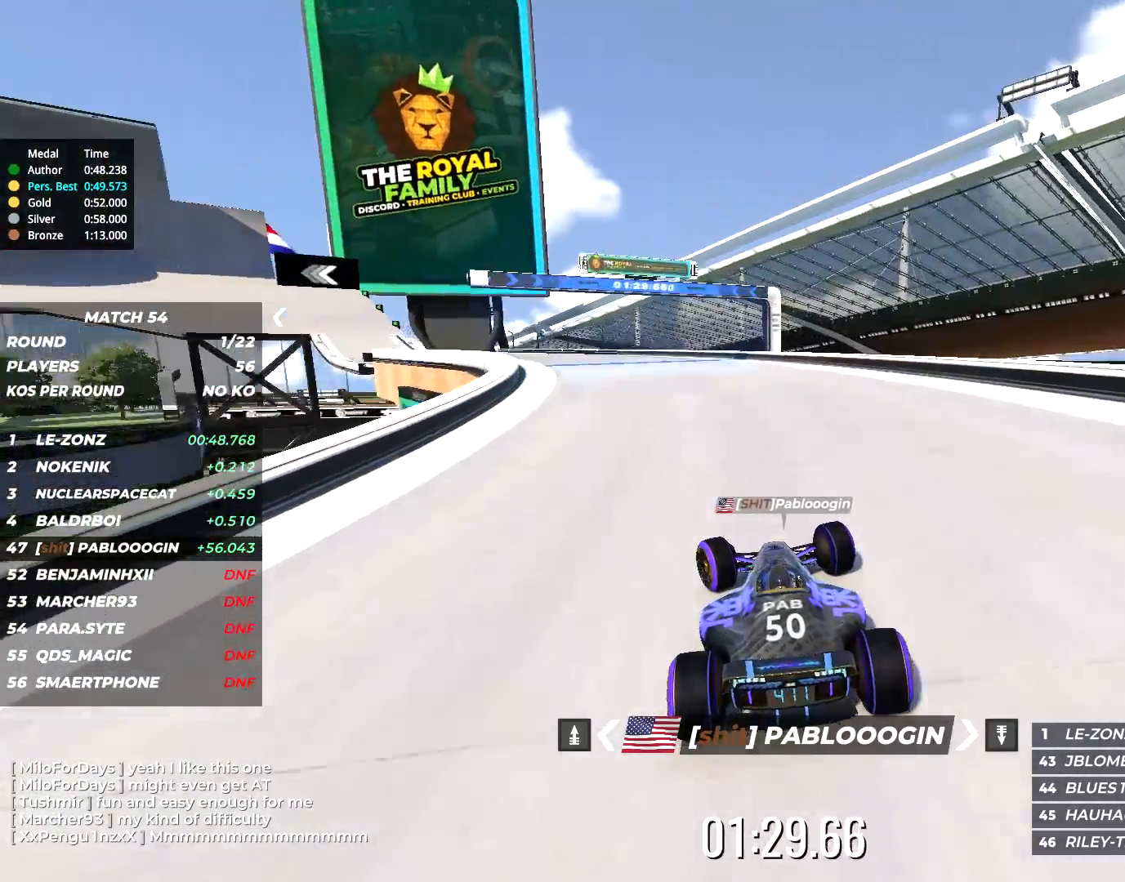
{"keys": ["up"], "events": [[433, "left", "up"]]}
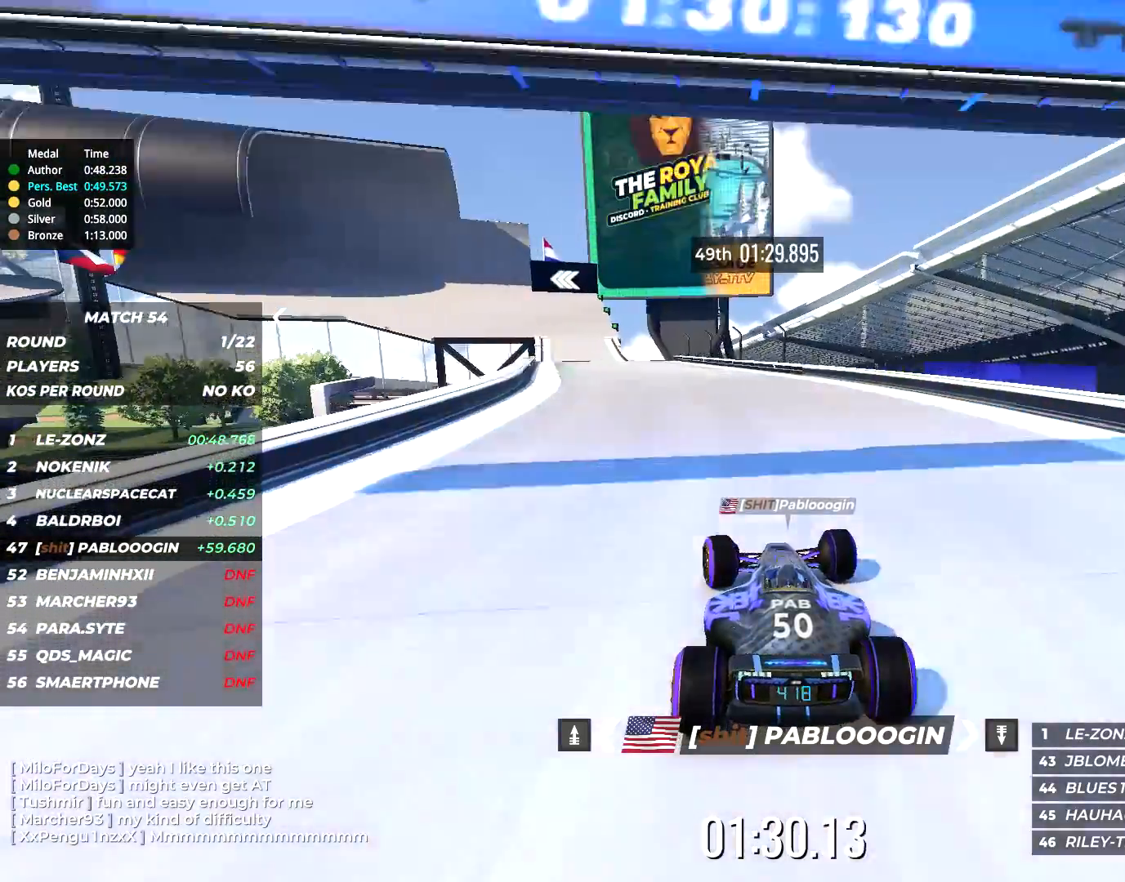
{"keys": ["up"], "events": [[200, "left", "down"], [433, "left", "up"]]}
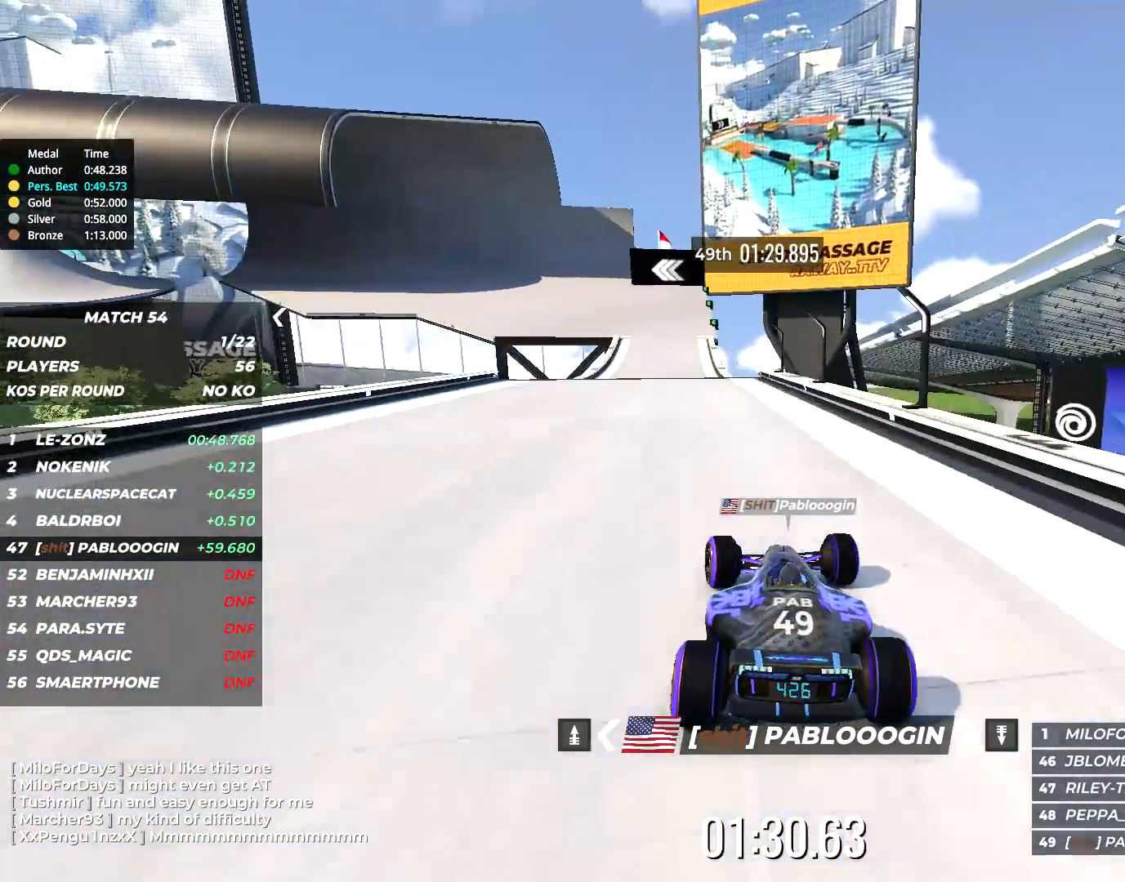
{"keys": ["left", "up"], "events": [[83, "left", "down"], [217, "left", "up"], [467, "left", "down"]]}
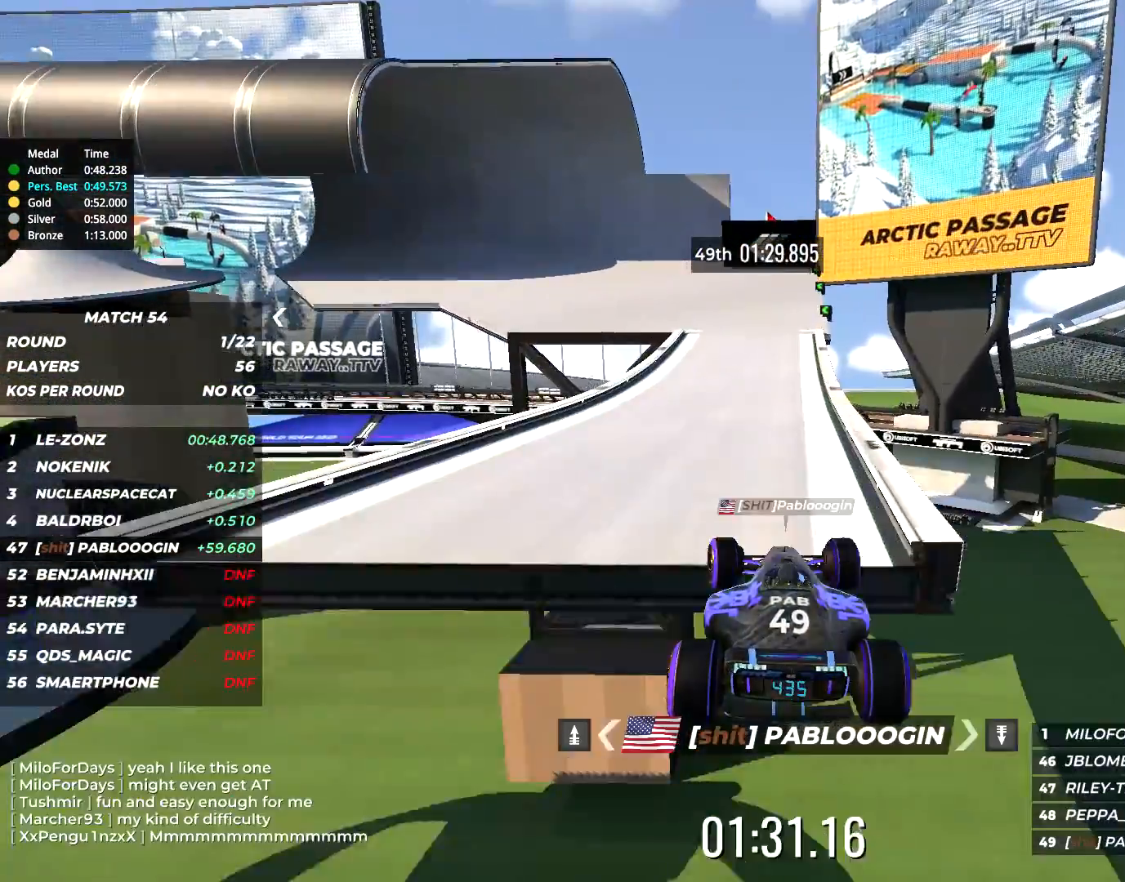
{"keys": ["up"], "events": [[33, "left", "up"]]}
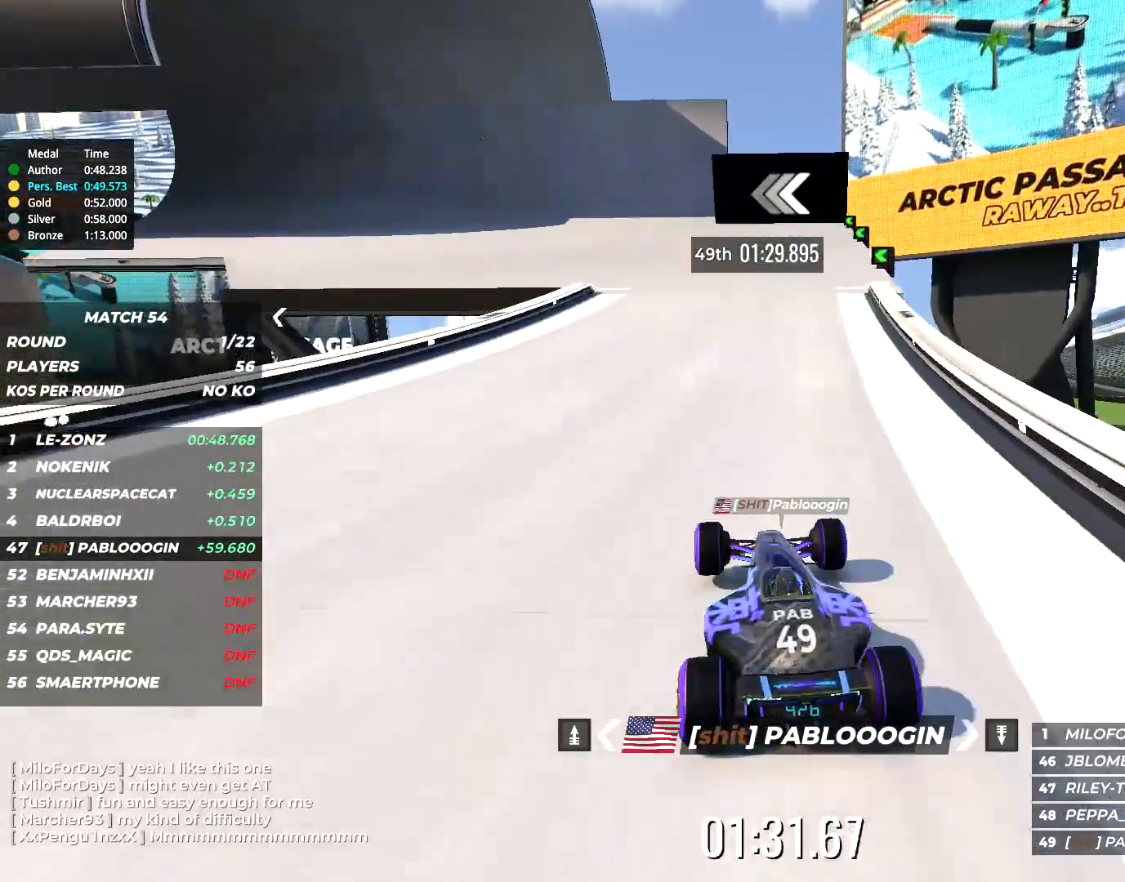
{"keys": ["left", "up"], "events": [[150, "left", "down"]]}
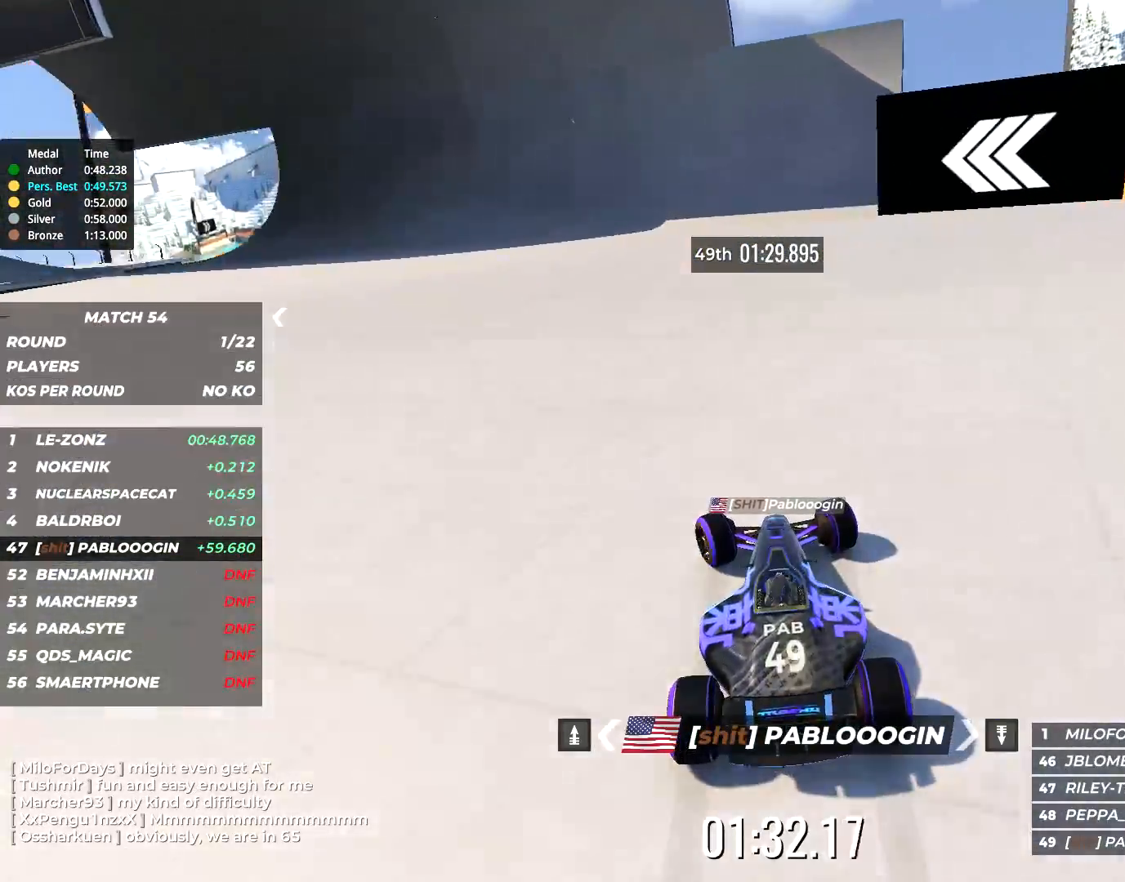
{"keys": ["up"], "events": [[300, "left", "up"]]}
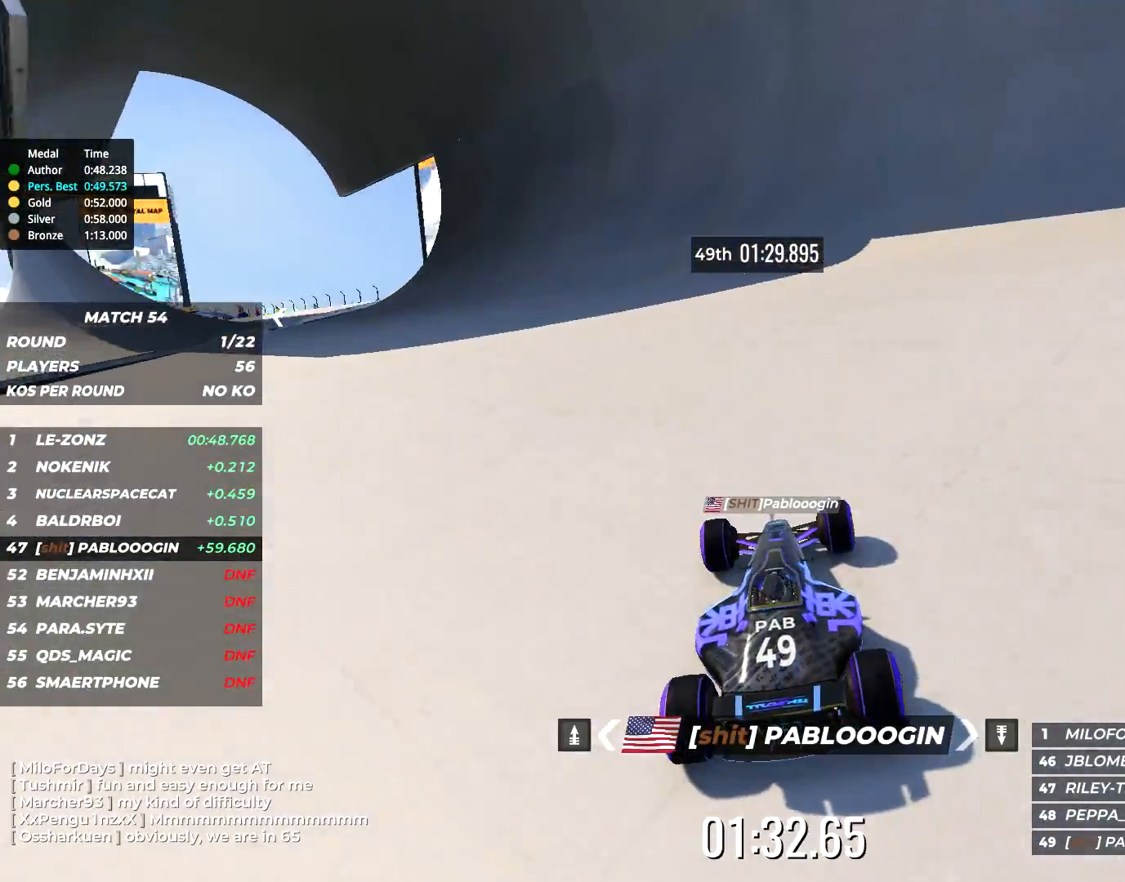
{"keys": ["up"], "events": [[117, "left", "down"], [417, "left", "up"]]}
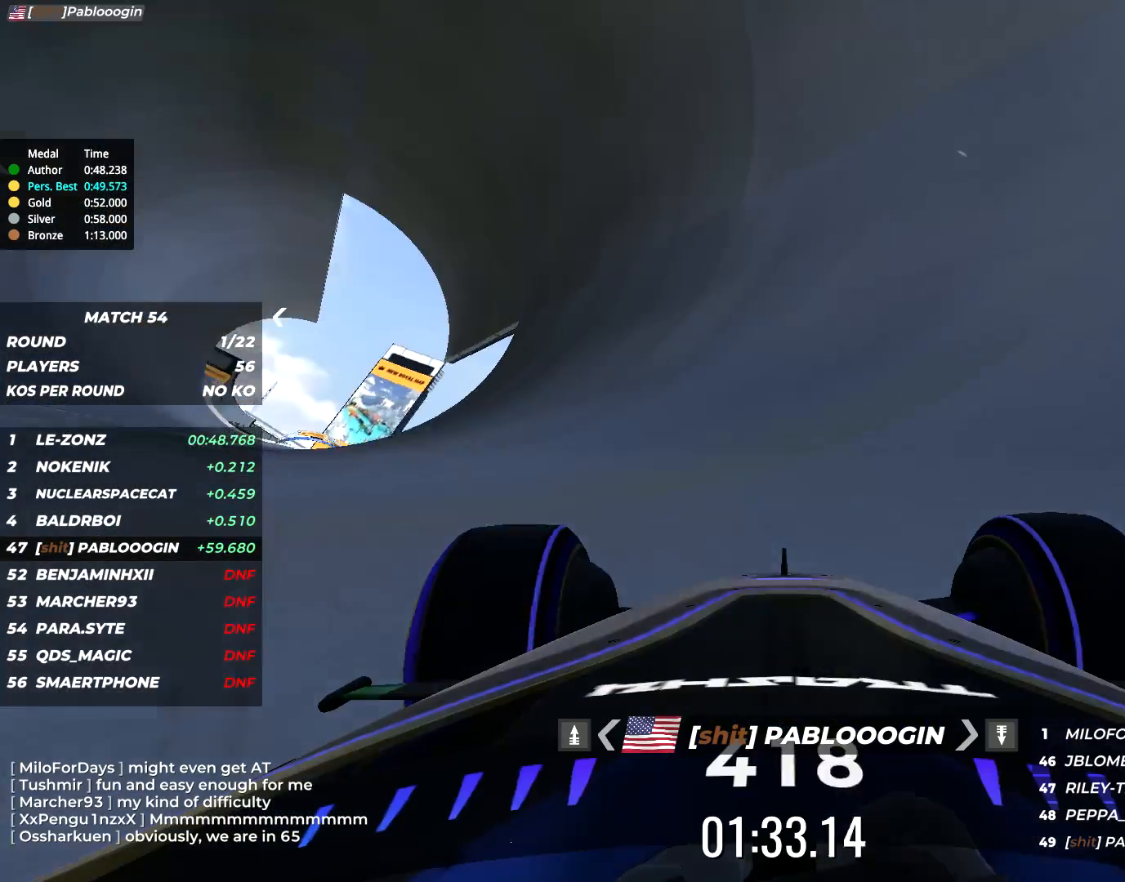
{"keys": ["up"], "events": []}
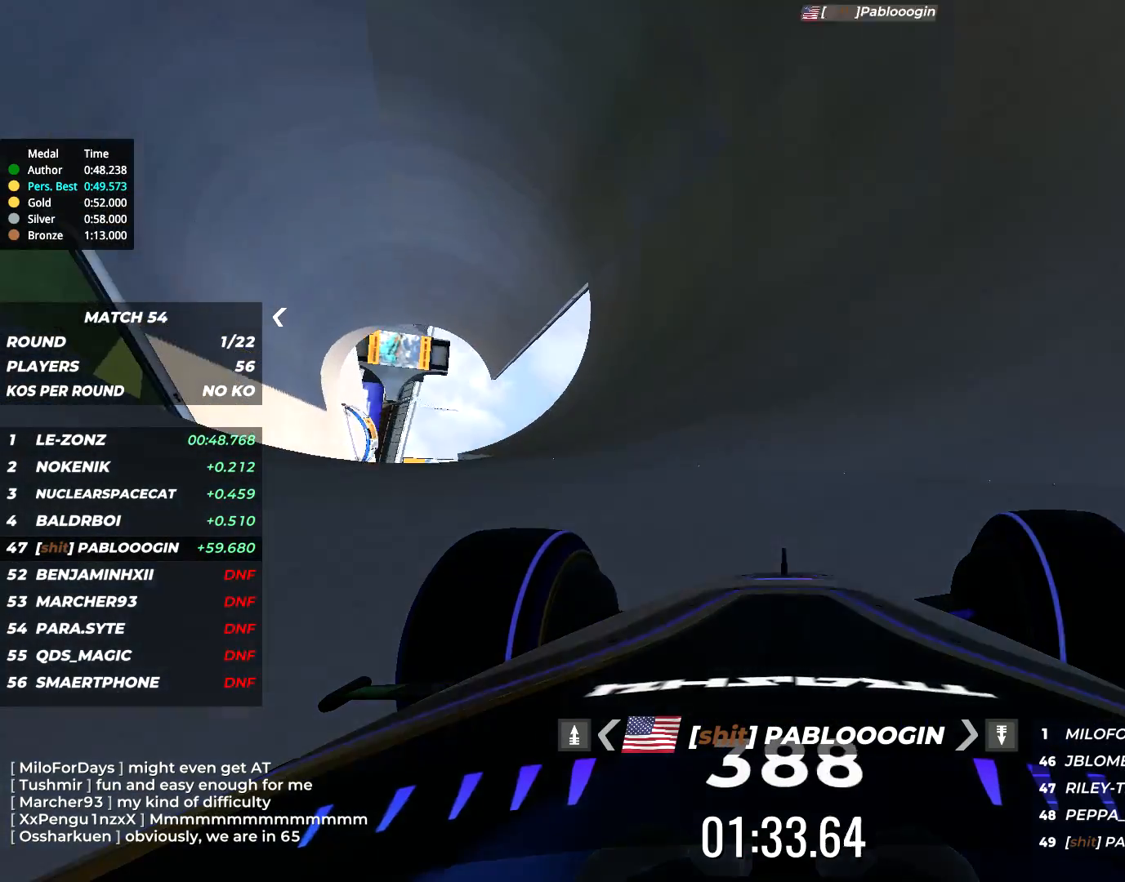
{"keys": ["up"], "events": []}
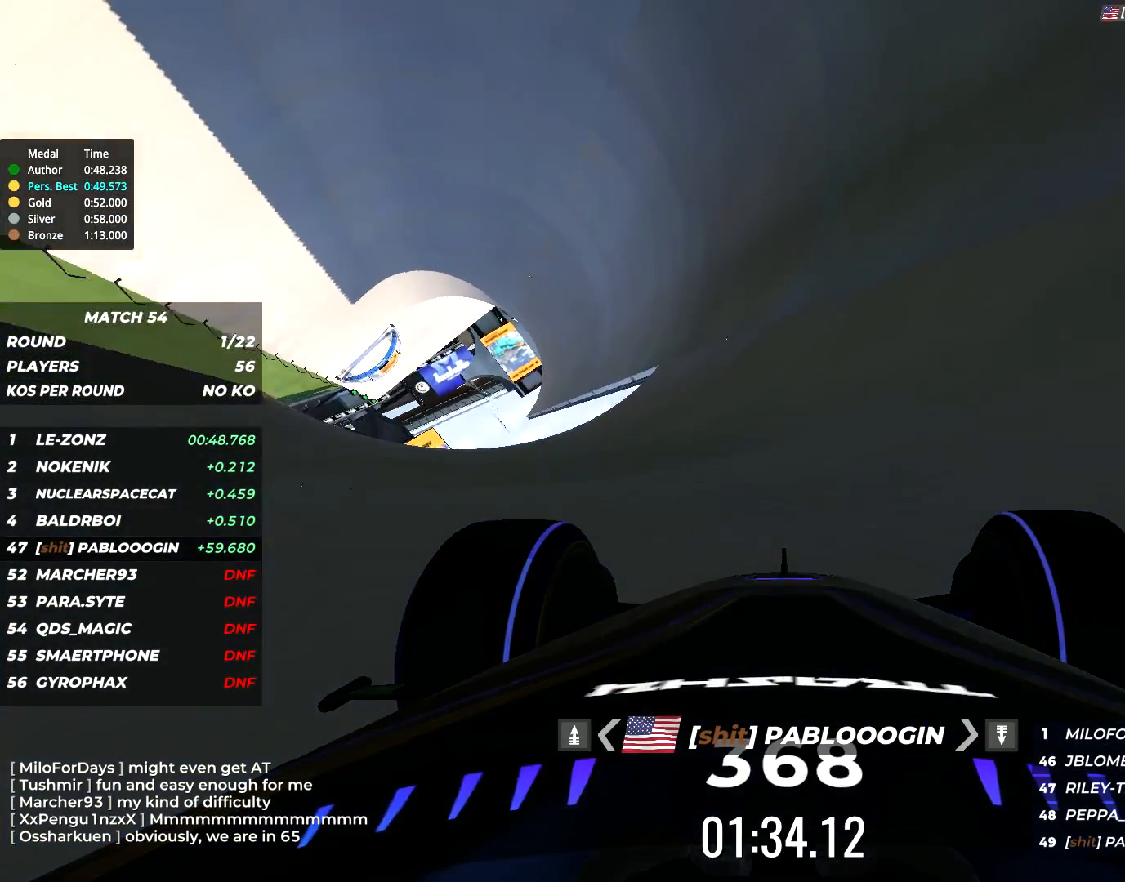
{"keys": ["up"], "events": []}
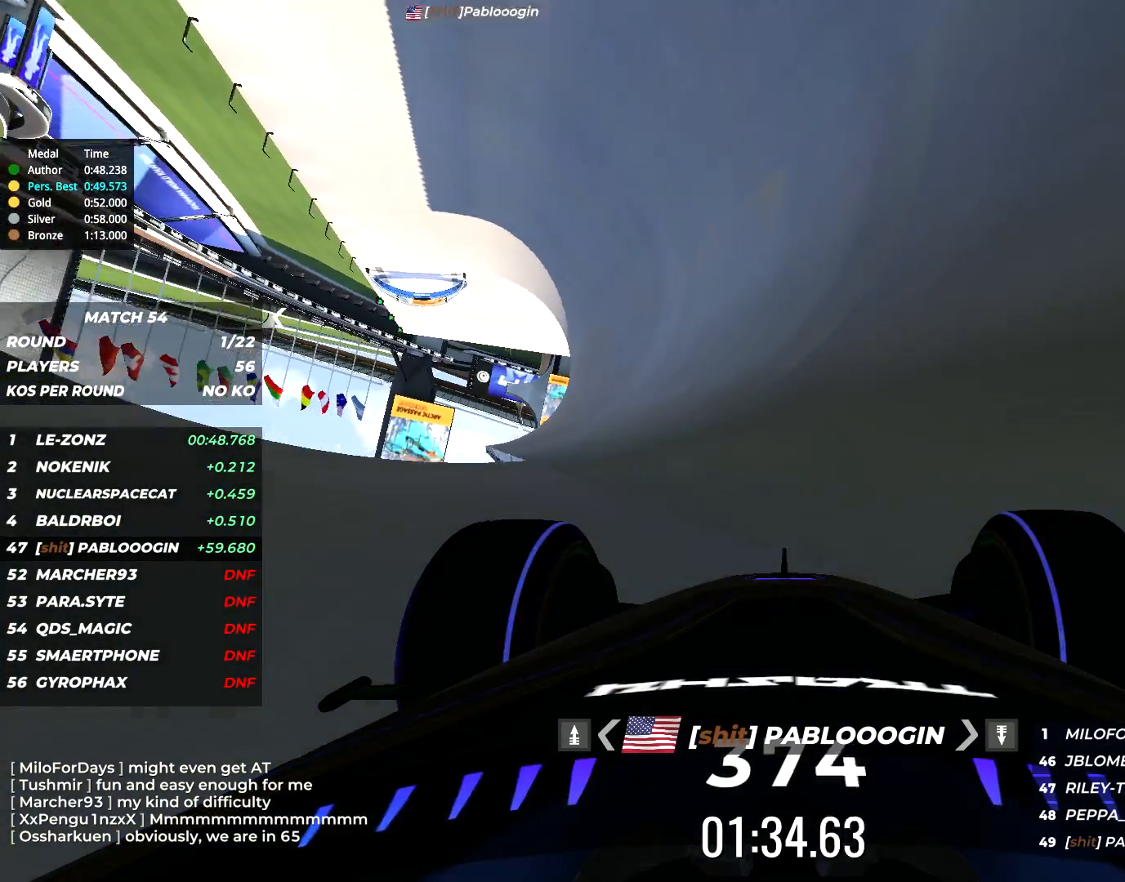
{"keys": ["up"], "events": []}
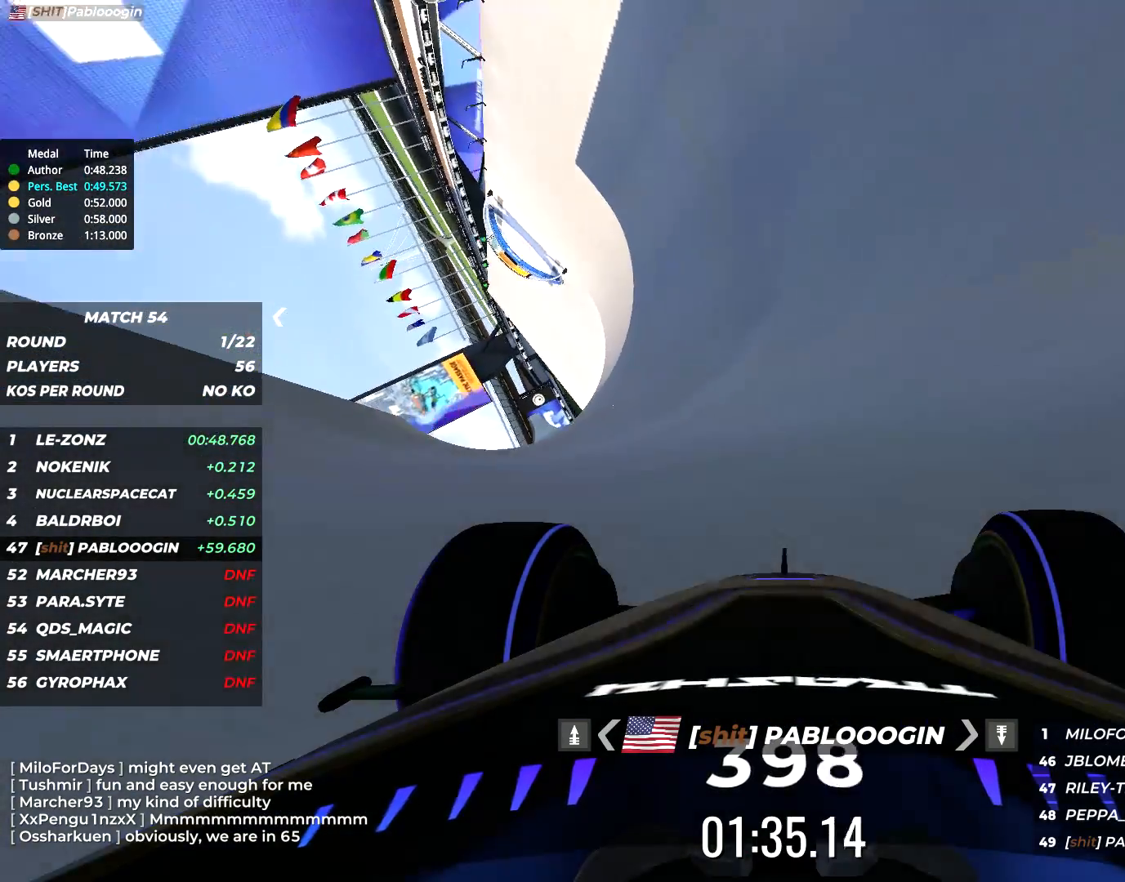
{"keys": ["up"], "events": [[267, "right", "down"], [433, "right", "up"]]}
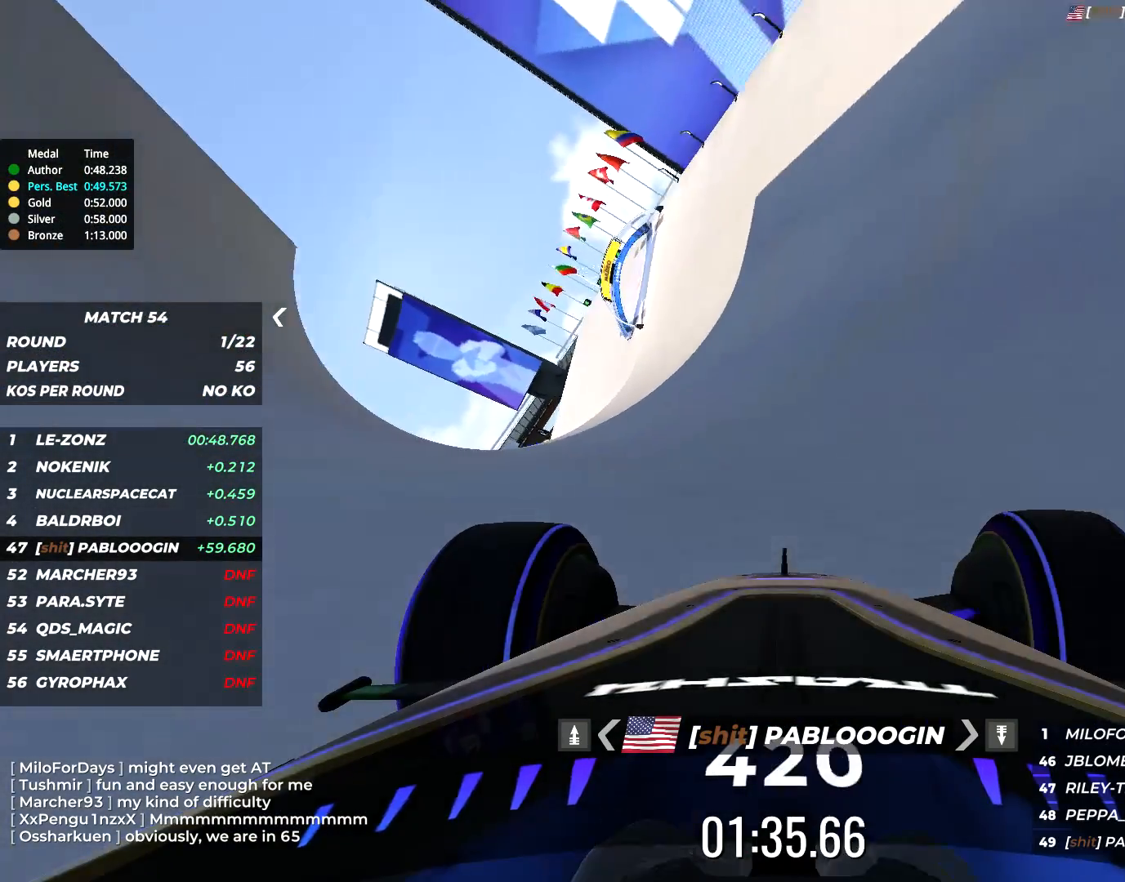
{"keys": ["up"], "events": []}
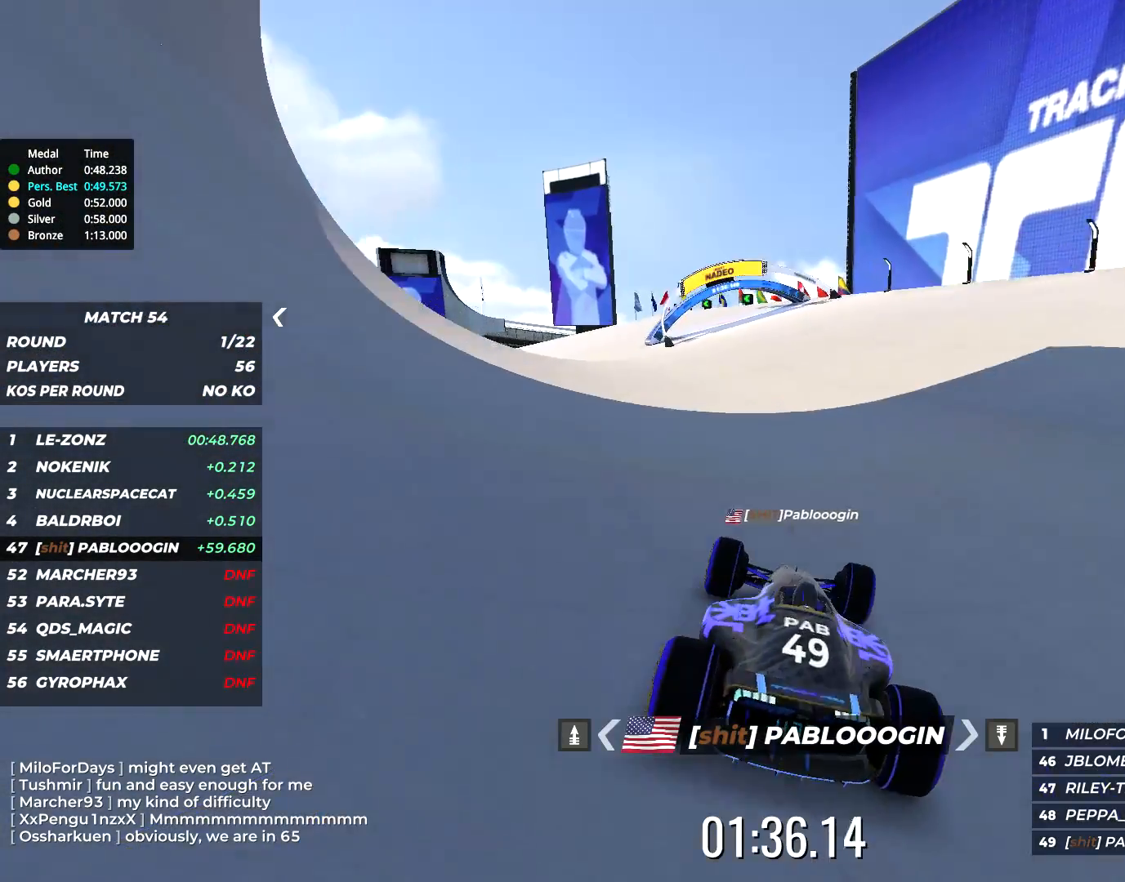
{"keys": ["left", "up"], "events": [[133, "left", "down"]]}
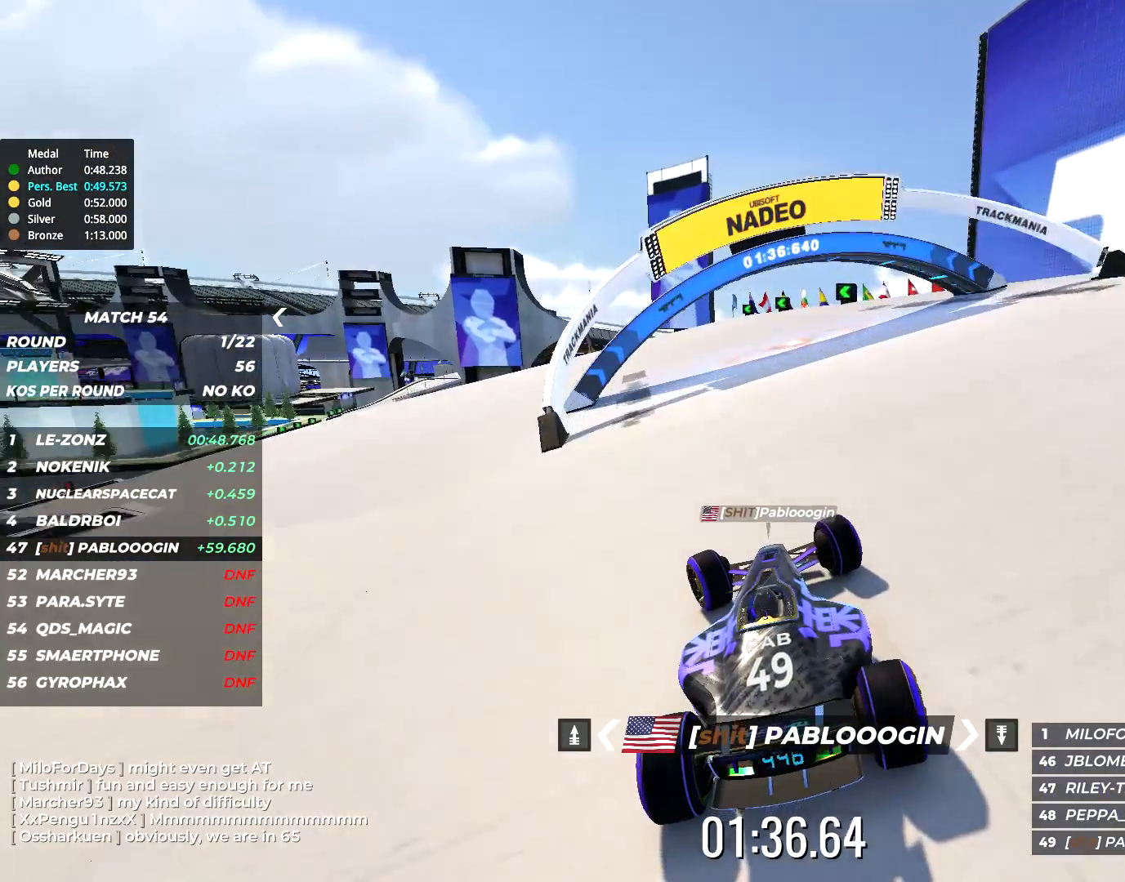
{"keys": ["left", "up"], "events": []}
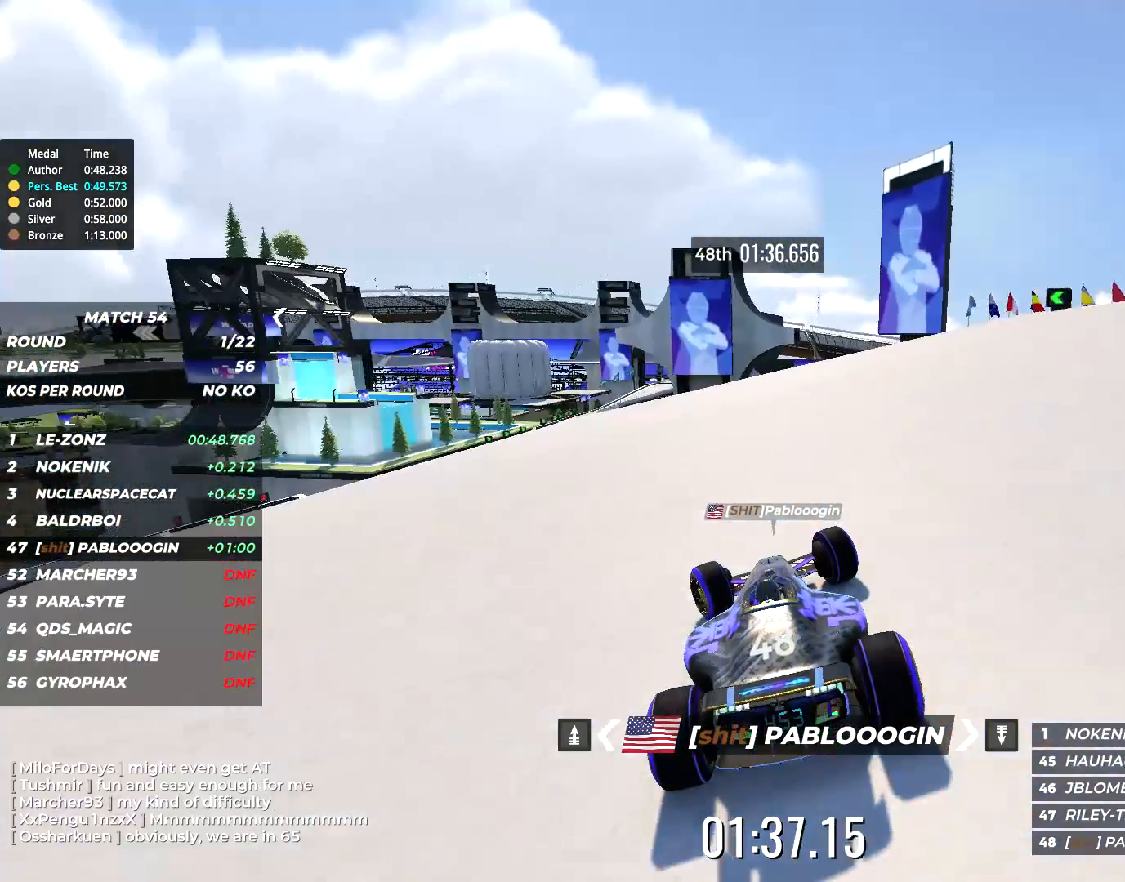
{"keys": ["up"], "events": [[467, "left", "up"]]}
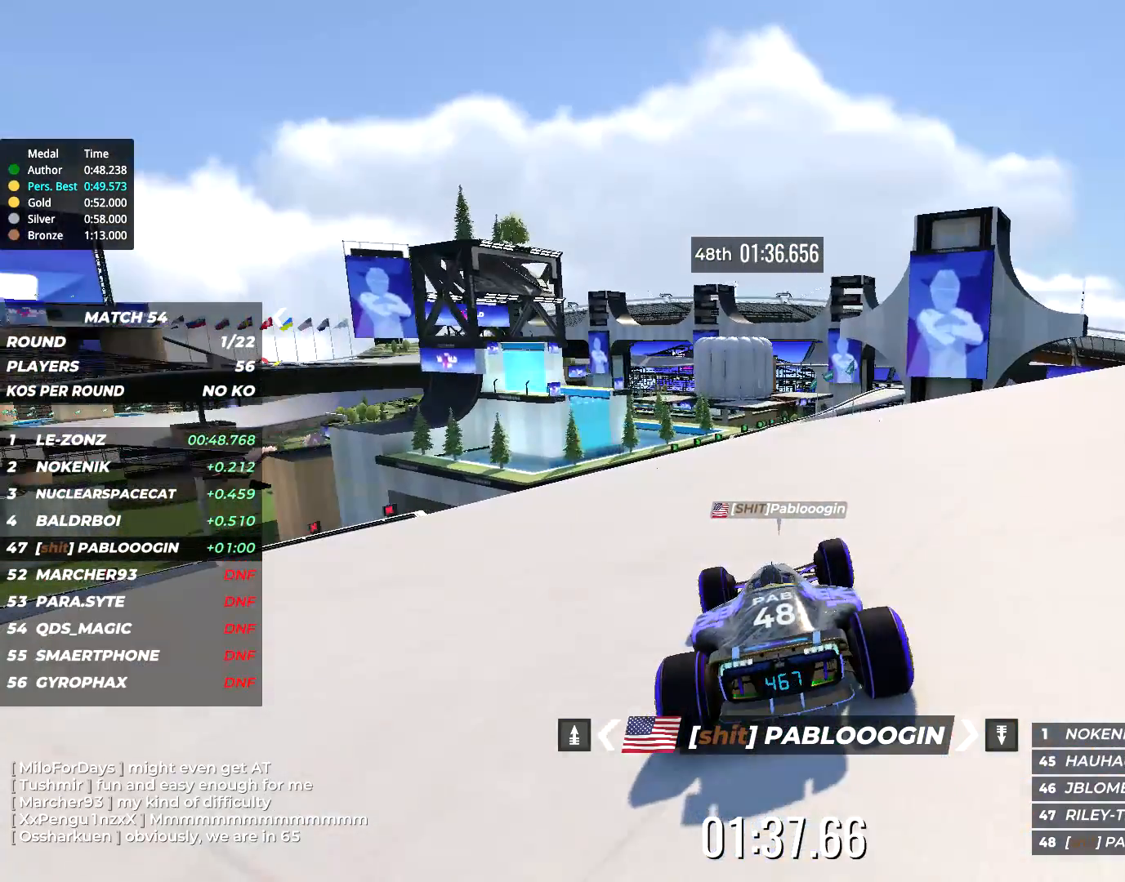
{"keys": ["up"], "events": [[217, "right", "down"], [433, "right", "up"]]}
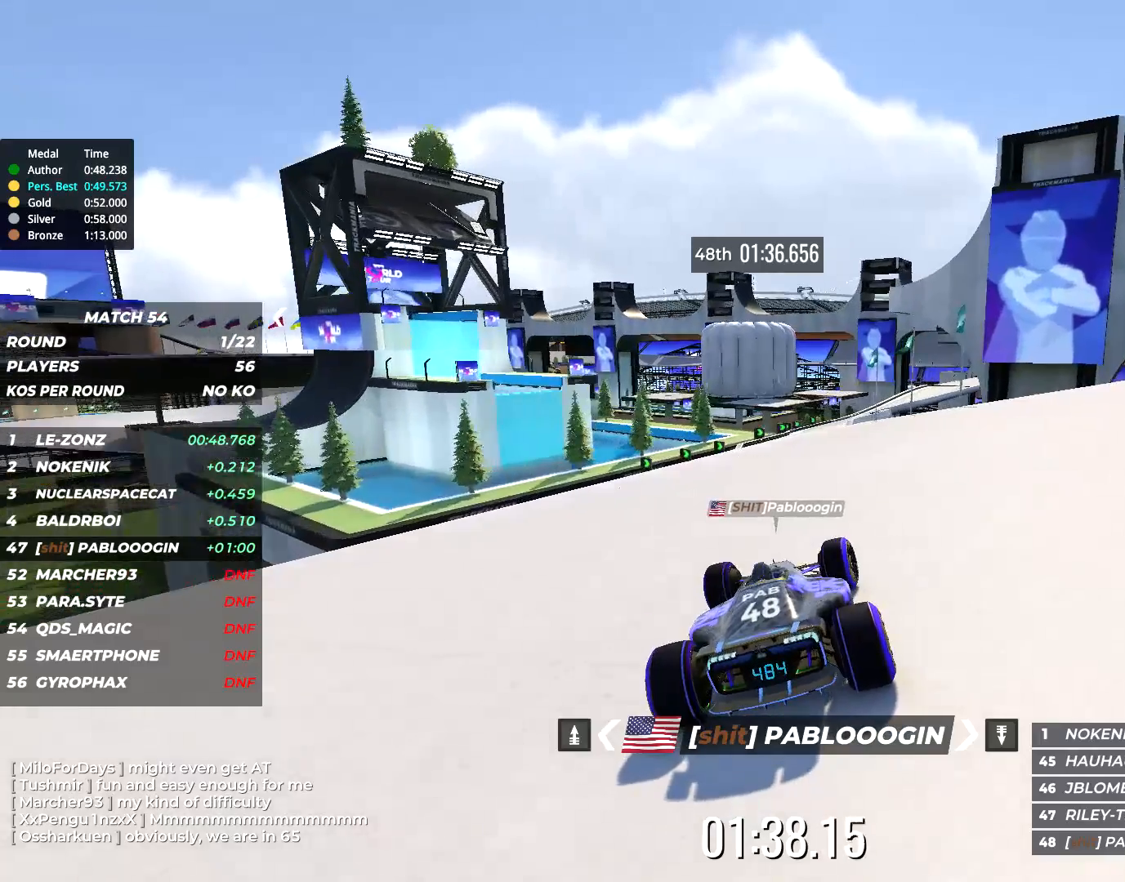
{"keys": ["up"], "events": []}
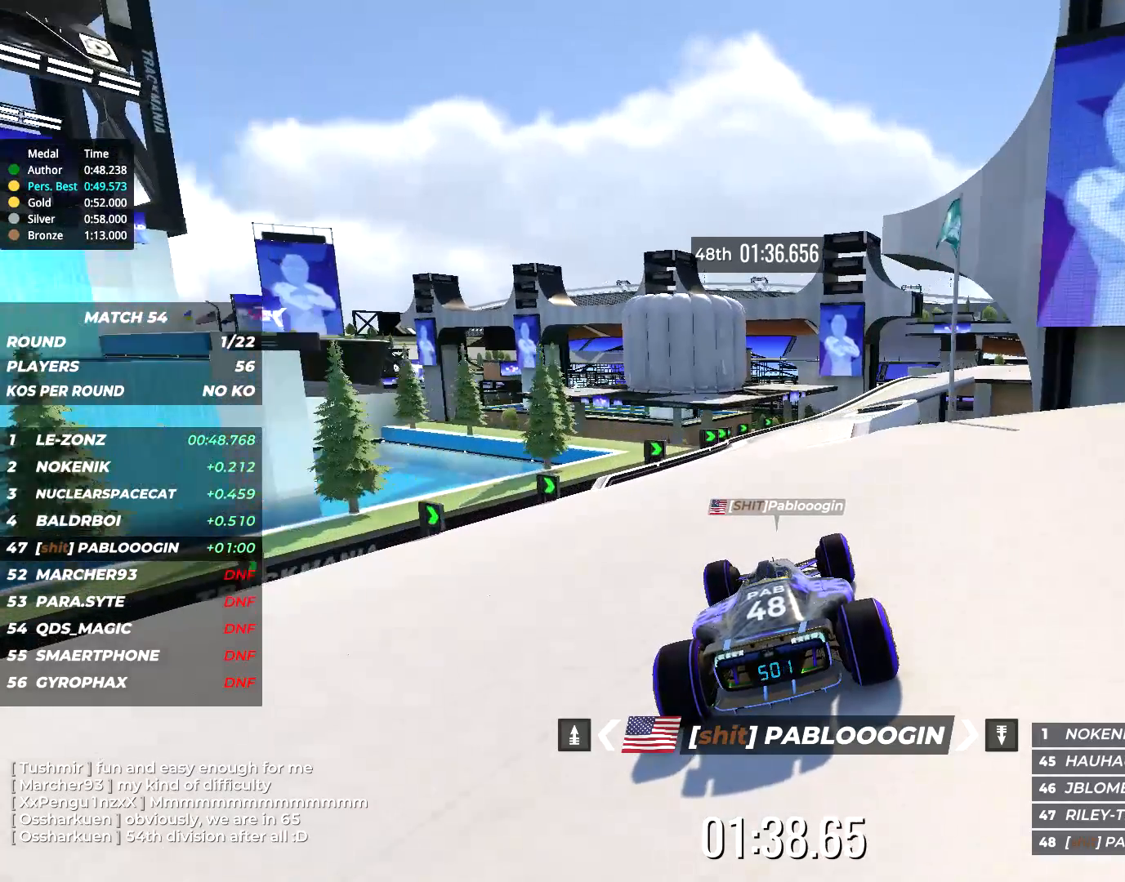
{"keys": [], "events": [[200, "right", "down"], [383, "right", "up"], [383, "up", "up"]]}